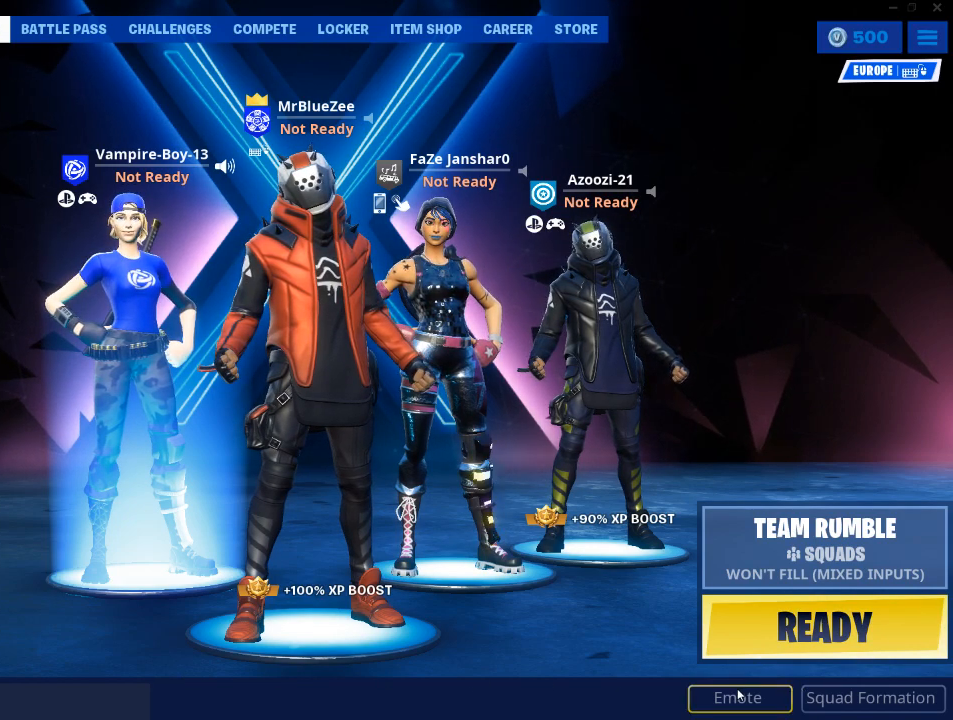
Gameplay with keyboard and mouse; each line is a JSON object with the keys and mouse buttons held at the frame after it. "events" lists presses ("down") and releases ("up") of "1", "2", "3", "4", "5", "a", "alt", "c", "caps_lock", "ctrl", "d", "e", "f", "g", "q", "r", "s", "shift", "space", "t", "tab", "v", "w", "x", "z", "mouse_left", "mouse_wheel" and "mouse_right" between this image and that frame as [ms after this image, input, new state], when the widget could be followed in between. "mouse_left", "mouse_wheel", "mouse_right" = the "left", "wheel", "right" buttons of the "mouse" list. No other keys are recorded. "wheel" means that the mouse wheel is clicked or scrolled. Not read: mouse_move.
{"keys": [], "mouse": ["left"], "events": [[401, "mouse_left", "down"]]}
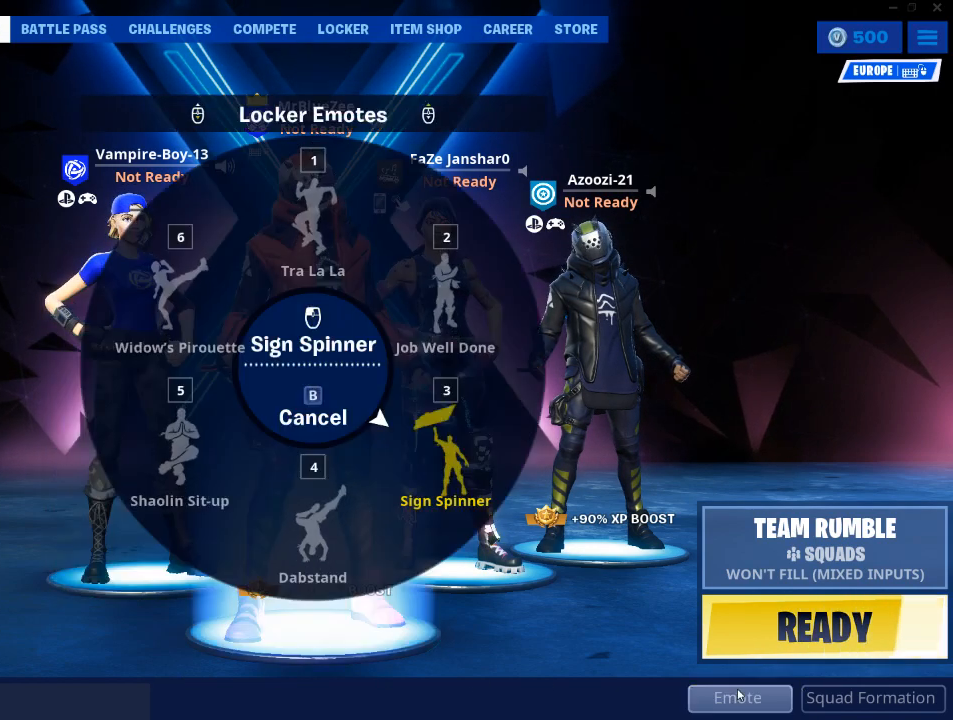
{"keys": [], "mouse": [], "events": [[33, "mouse_left", "up"]]}
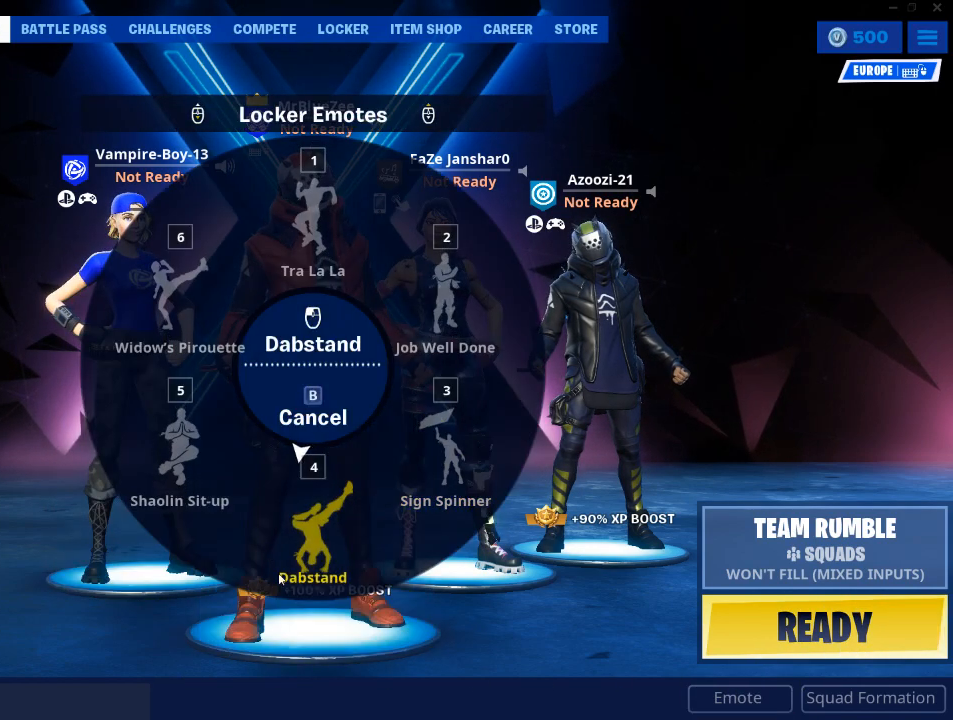
{"keys": [], "mouse": [], "events": []}
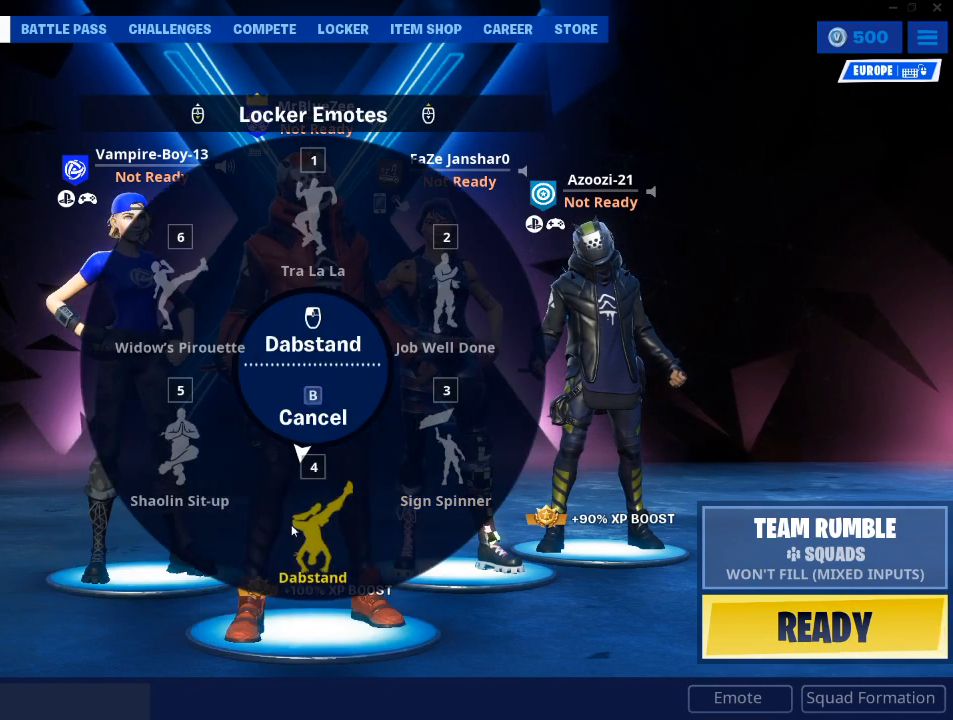
{"keys": [], "mouse": [], "events": [[150, "mouse_left", "down"], [483, "mouse_left", "up"]]}
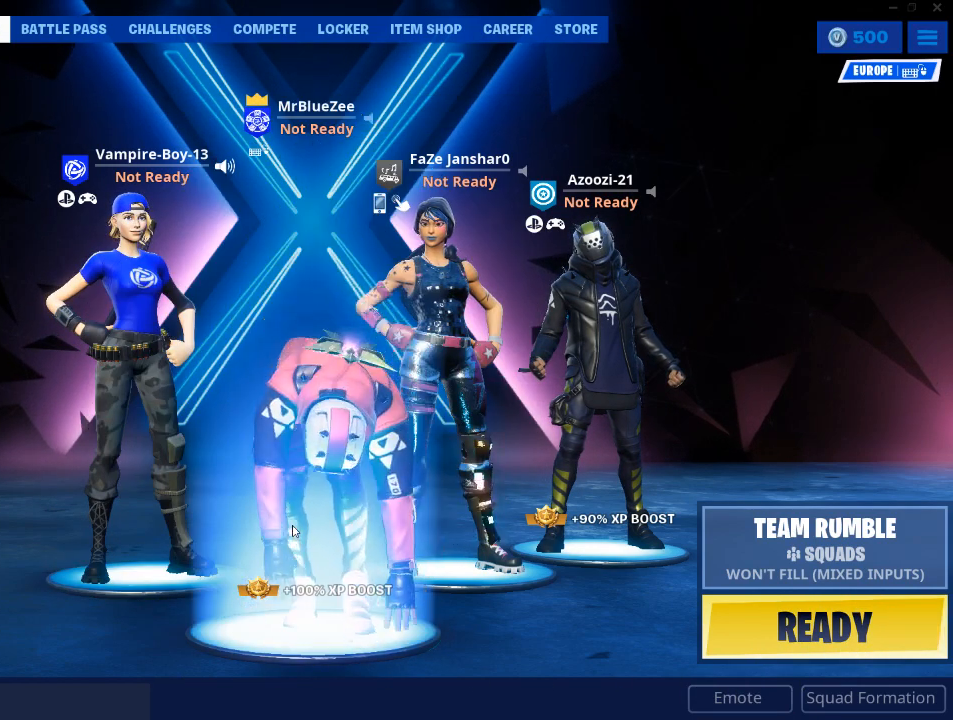
{"keys": [], "mouse": [], "events": []}
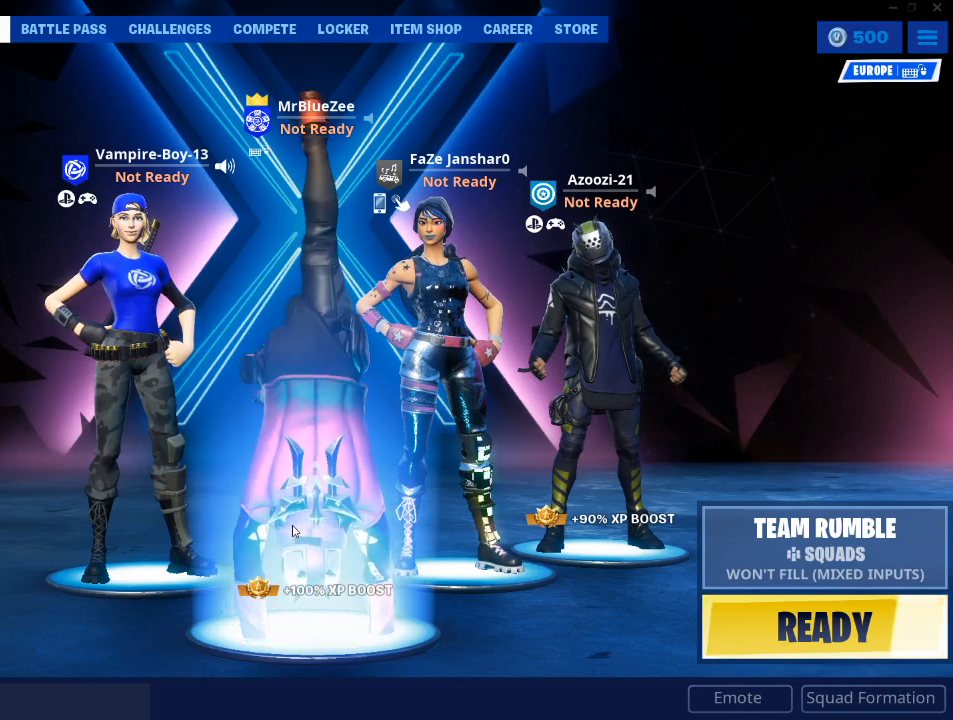
{"keys": [], "mouse": [], "events": []}
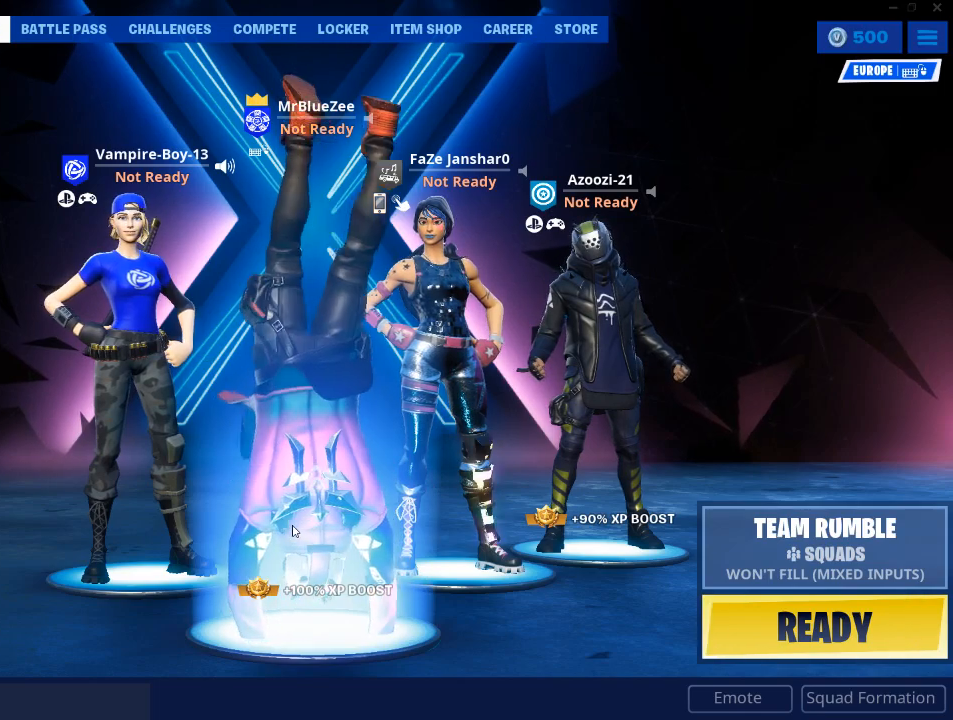
{"keys": [], "mouse": [], "events": []}
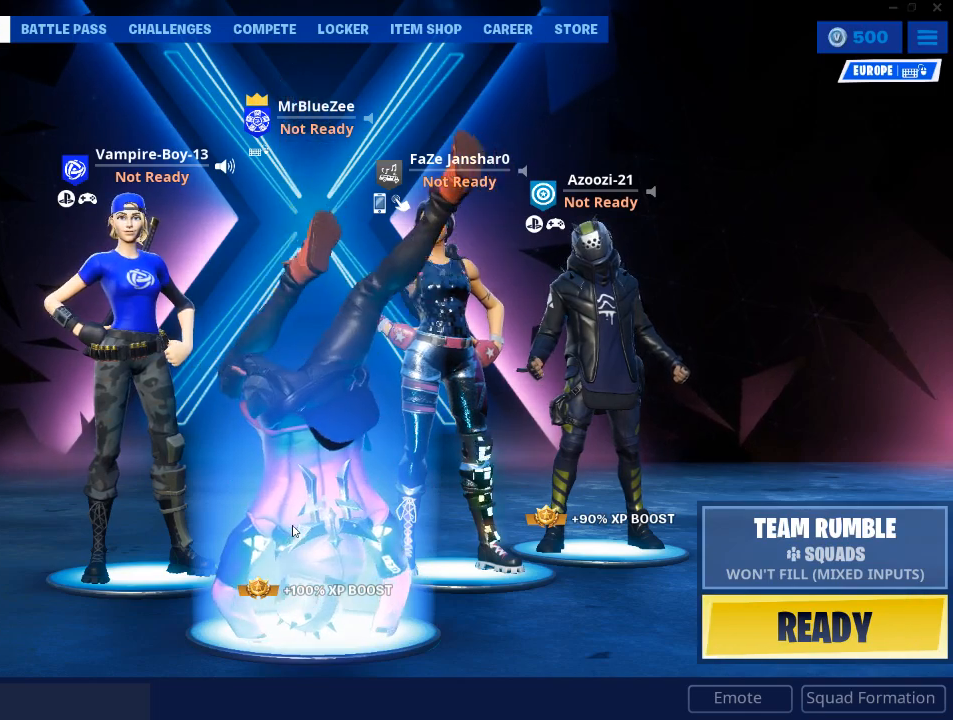
{"keys": [], "mouse": [], "events": []}
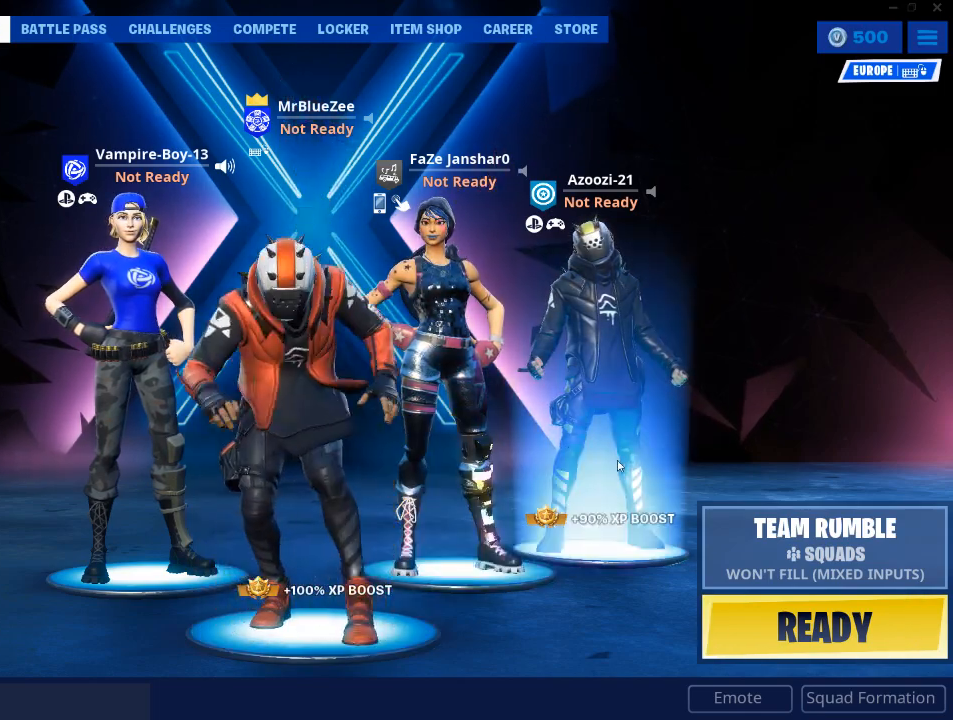
{"keys": [], "mouse": [], "events": []}
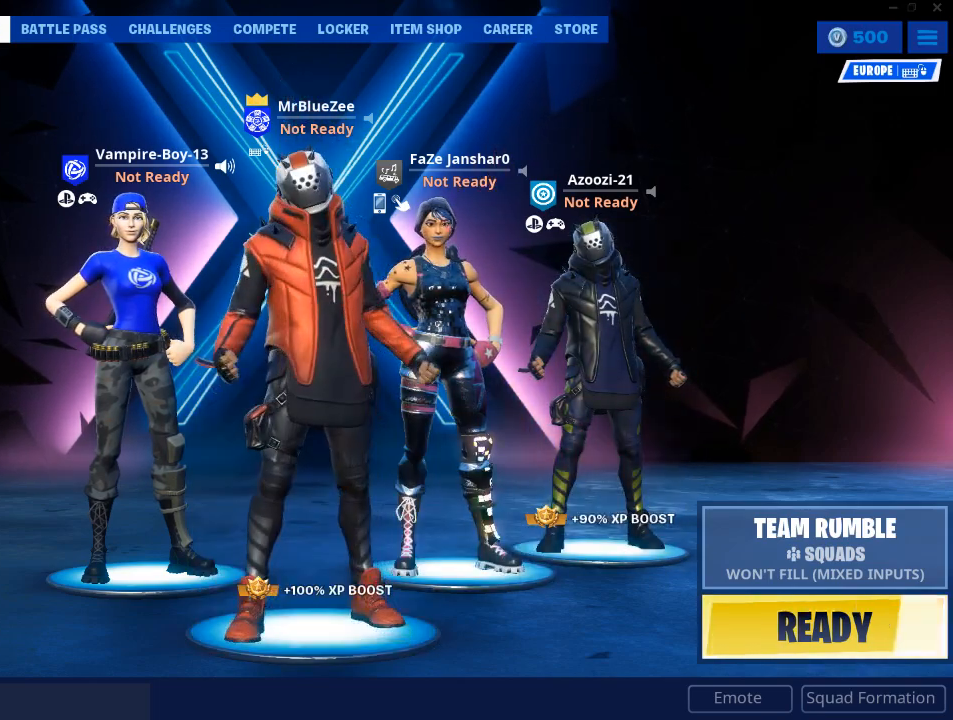
{"keys": [], "mouse": ["left"], "events": [[483, "mouse_left", "down"]]}
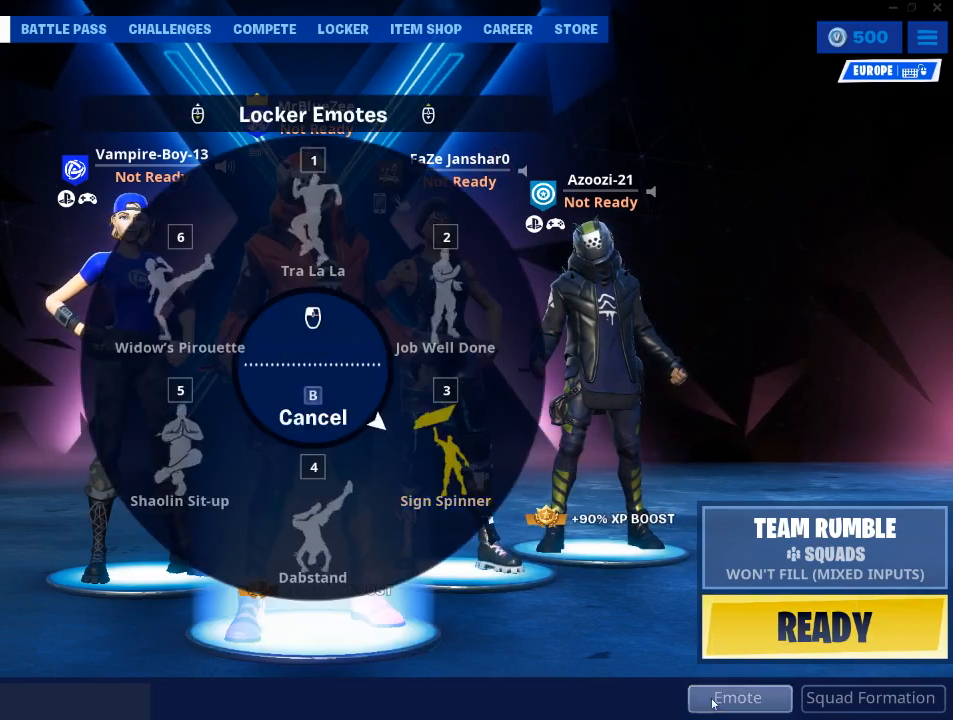
{"keys": [], "mouse": [], "events": [[84, "mouse_left", "up"]]}
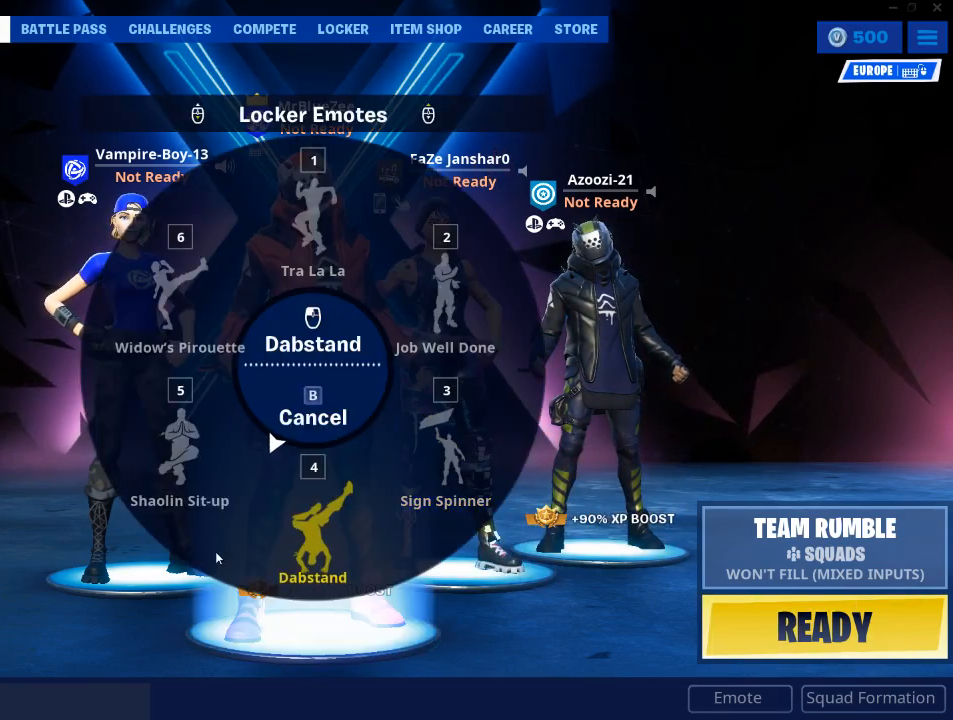
{"keys": [], "mouse": [], "events": [[67, "mouse_left", "down"], [150, "mouse_left", "up"]]}
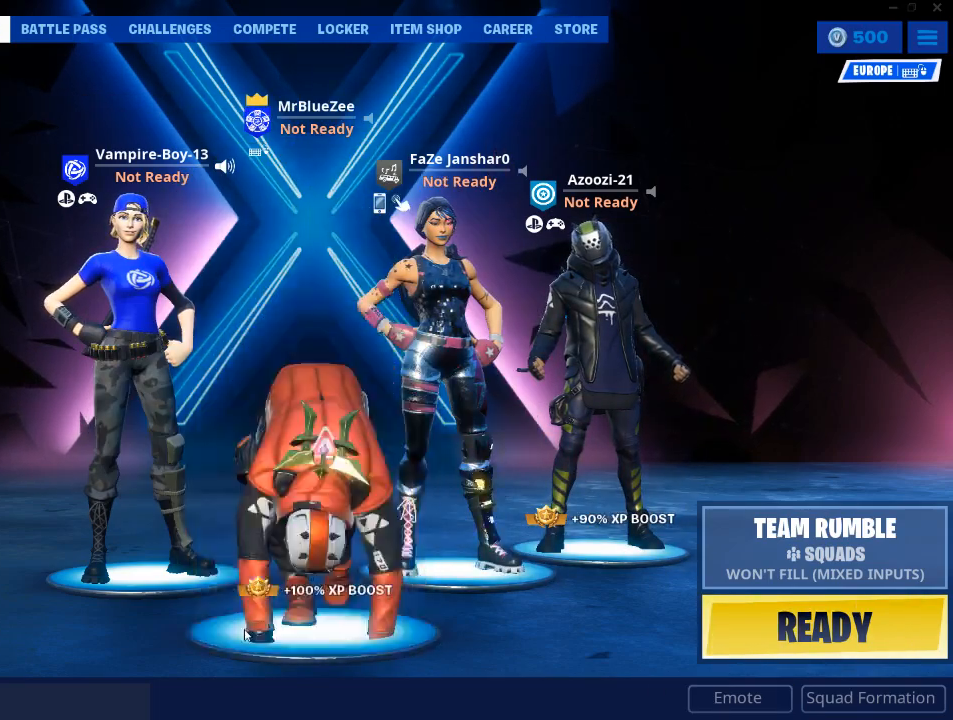
{"keys": [], "mouse": [], "events": []}
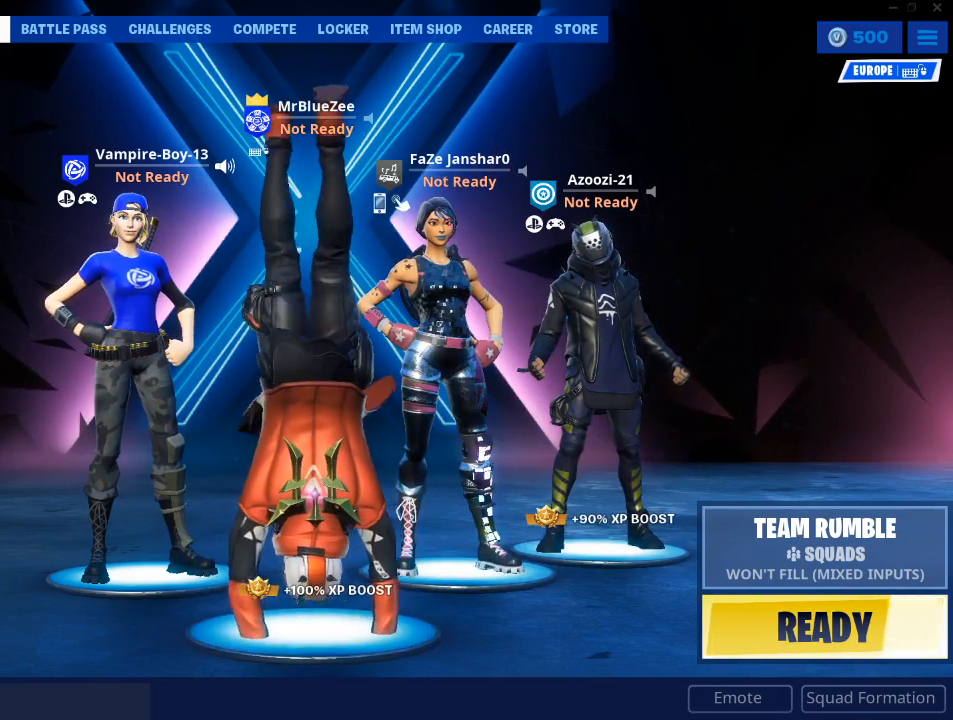
{"keys": [], "mouse": [], "events": []}
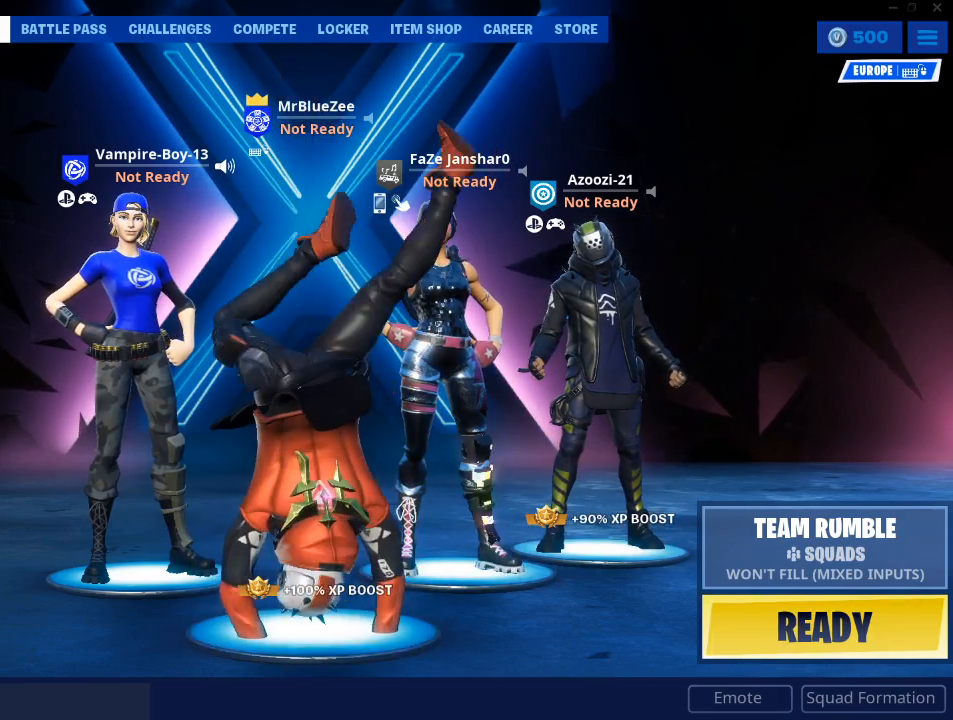
{"keys": [], "mouse": [], "events": []}
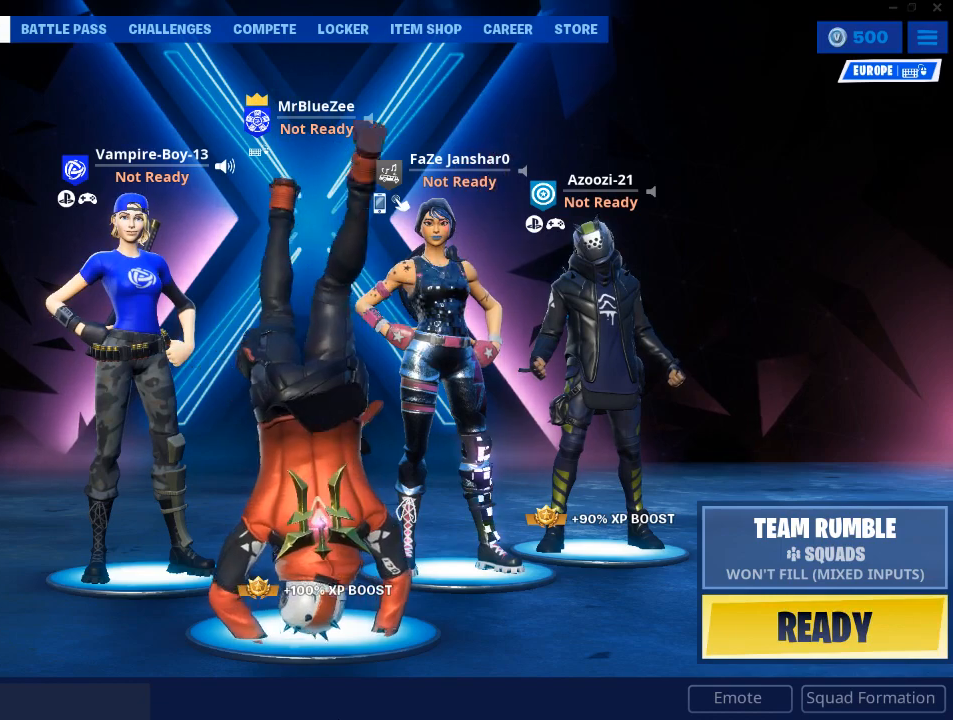
{"keys": [], "mouse": [], "events": []}
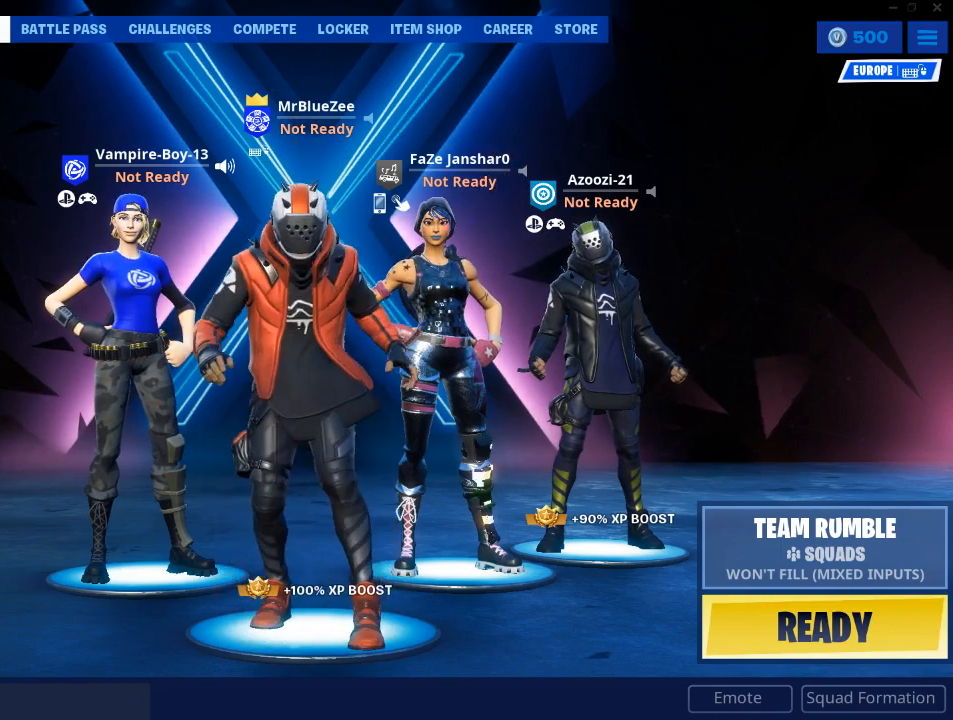
{"keys": [], "mouse": [], "events": []}
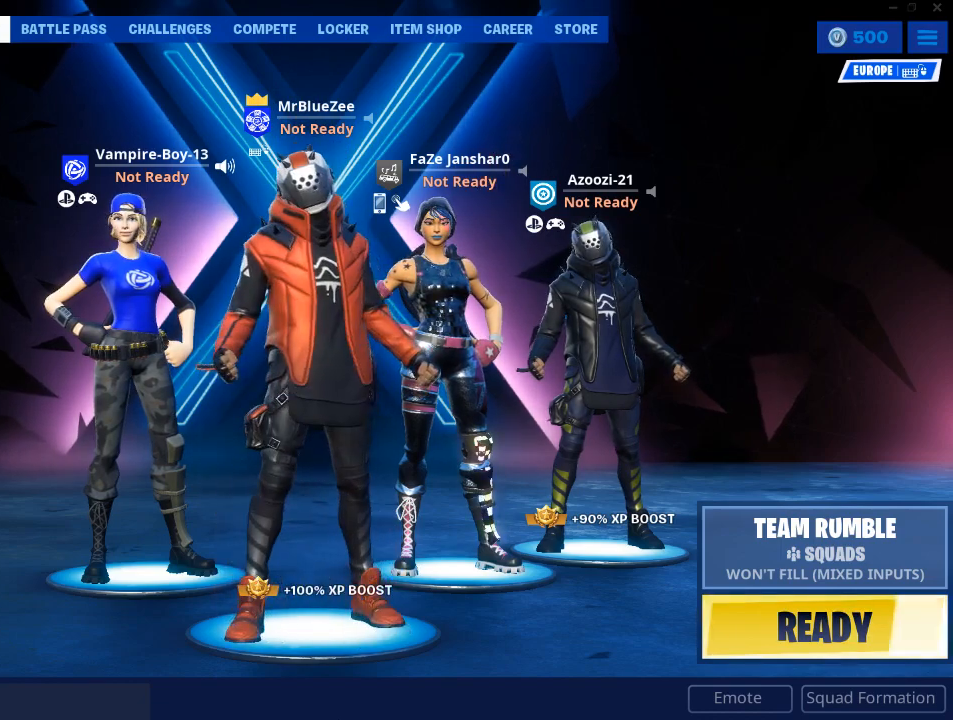
{"keys": [], "mouse": [], "events": []}
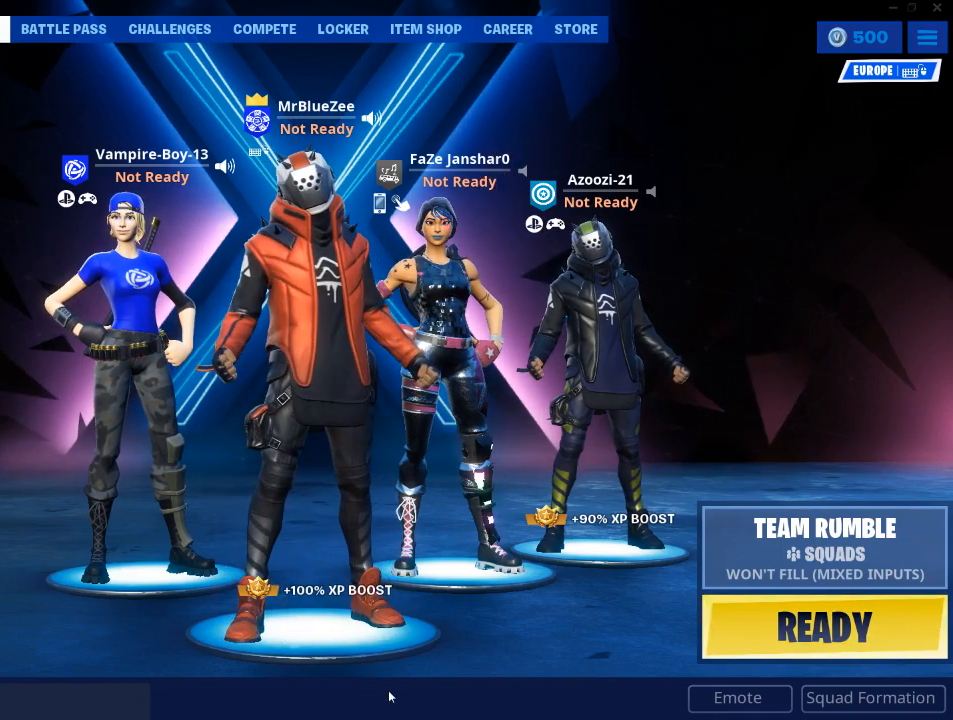
{"keys": [], "mouse": [], "events": []}
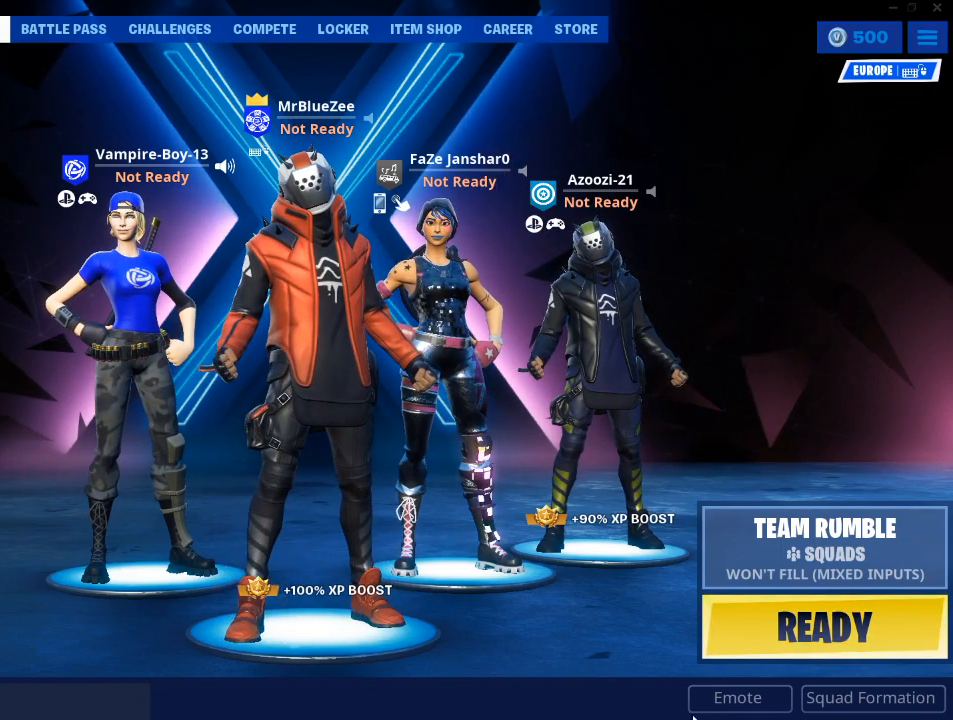
{"keys": [], "mouse": [], "events": [[184, "mouse_left", "down"], [317, "mouse_left", "up"]]}
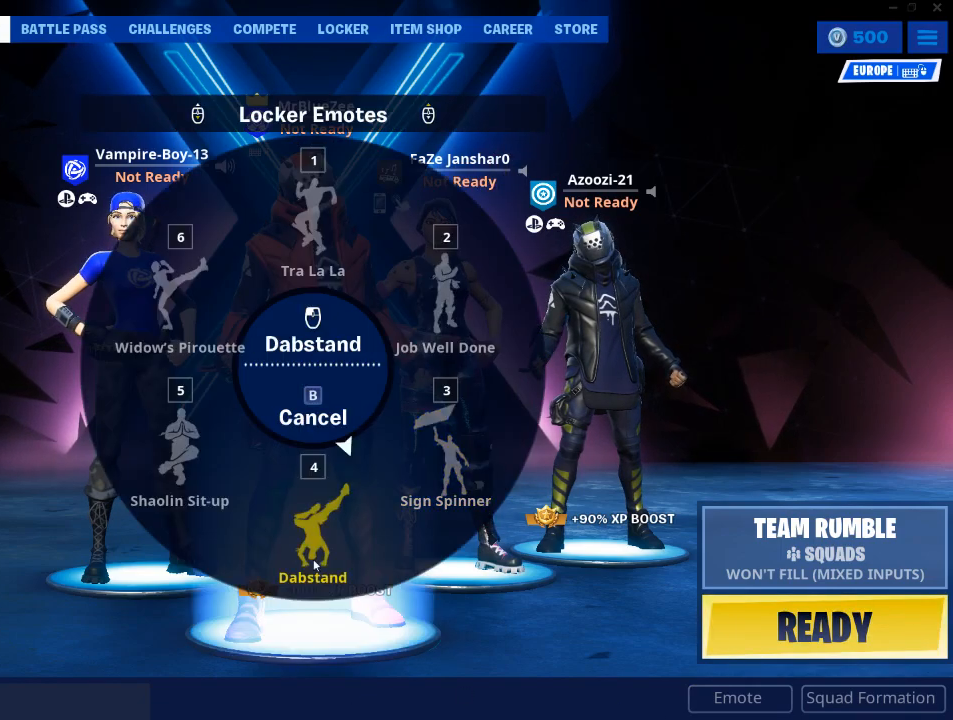
{"keys": [], "mouse": [], "events": [[251, "mouse_left", "down"], [301, "mouse_left", "up"]]}
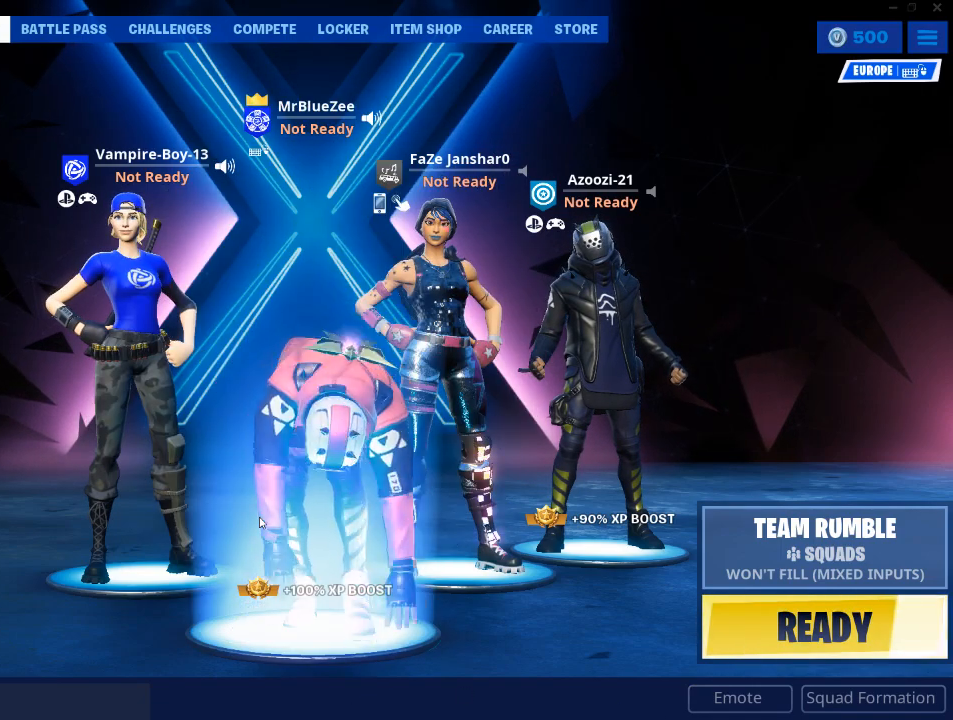
{"keys": [], "mouse": [], "events": []}
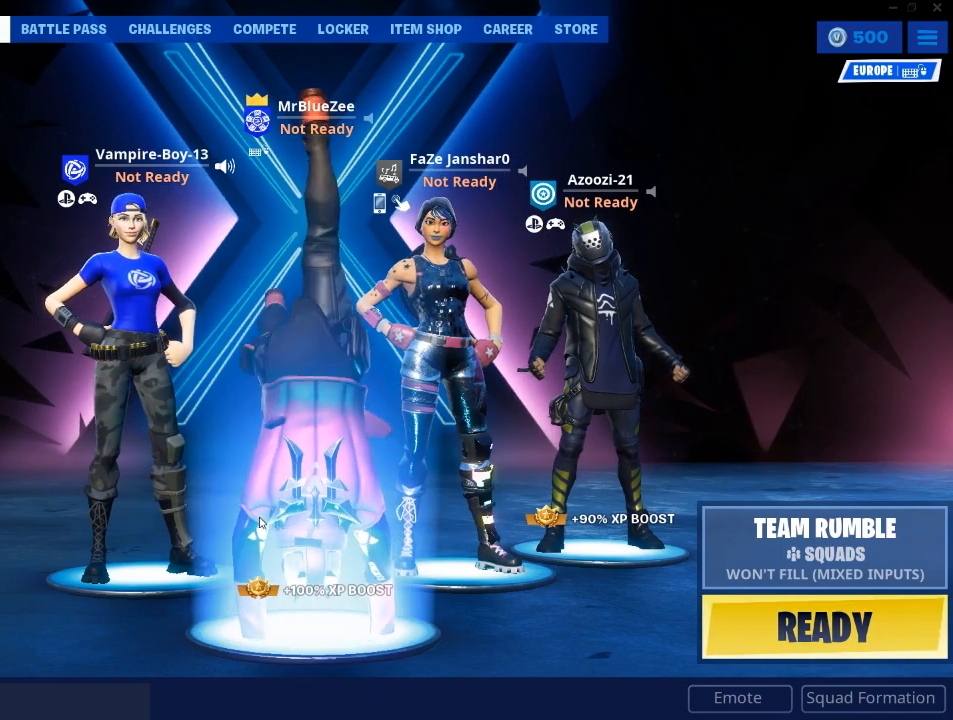
{"keys": [], "mouse": [], "events": []}
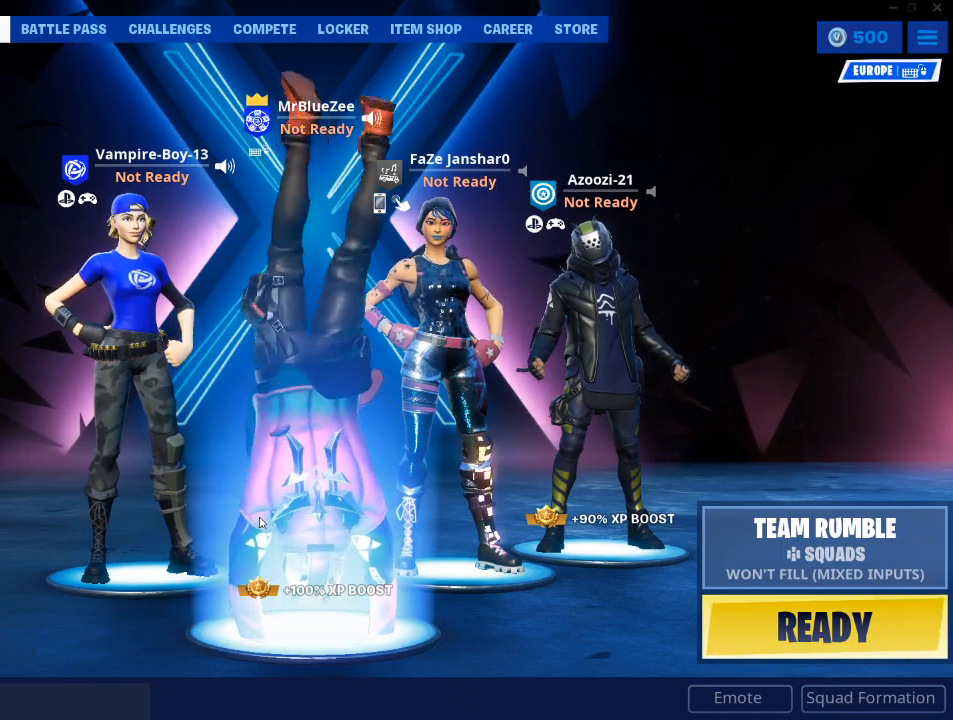
{"keys": [], "mouse": [], "events": []}